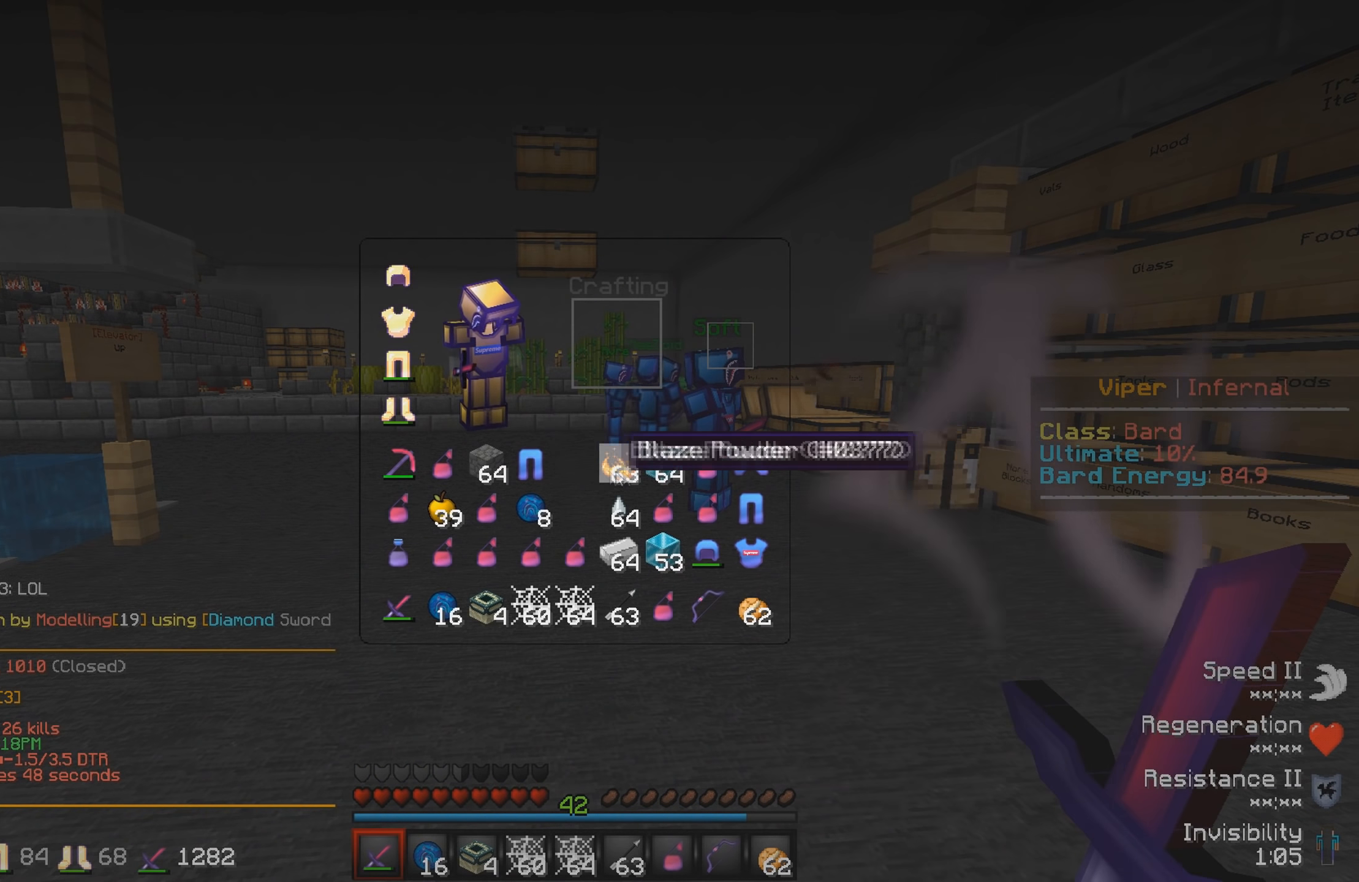
Gameplay with keyboard; each line is a JSON object with the keys held at the frame after it. "events" lists presses ("down") and releases ("up") of "a", "d", "s" and "w" between this image and that frame as [ms after this image, input, new state], when the widget could be followed in between. No other keys are recorded. Mouse input is not recorded.
{"keys": [], "events": []}
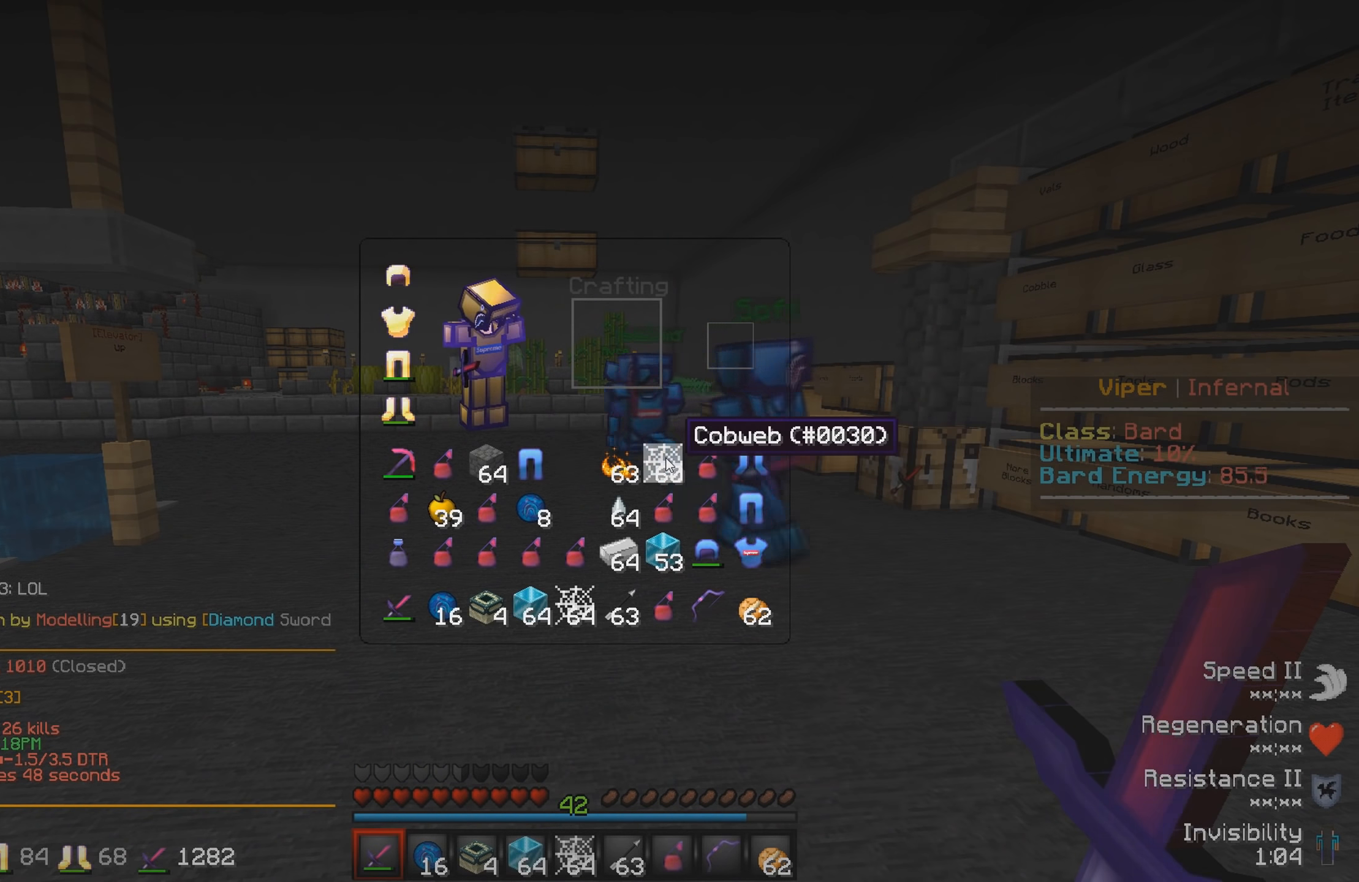
{"keys": ["w"], "events": [[383, "w", "down"]]}
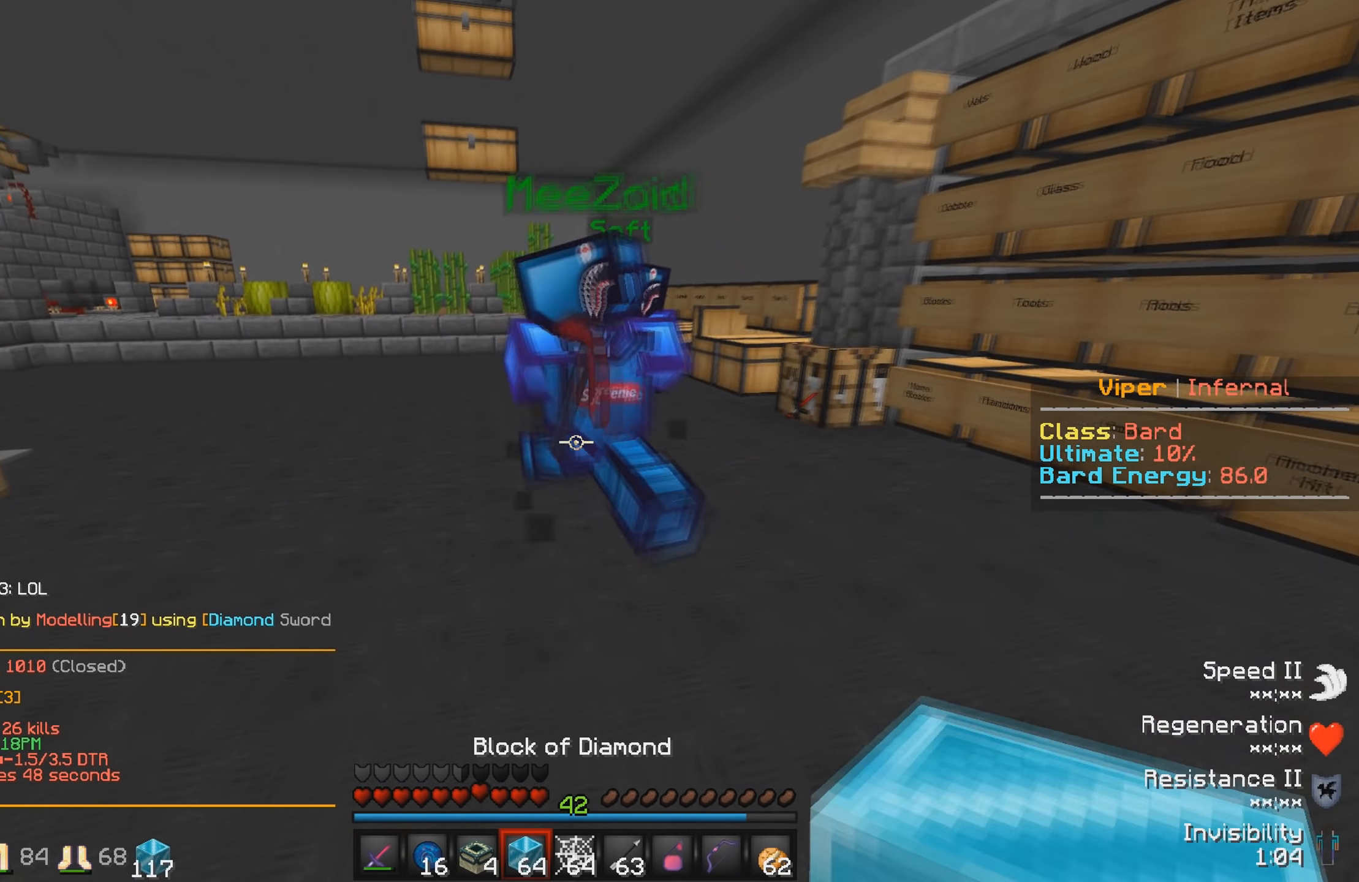
{"keys": [], "events": [[416, "w", "up"]]}
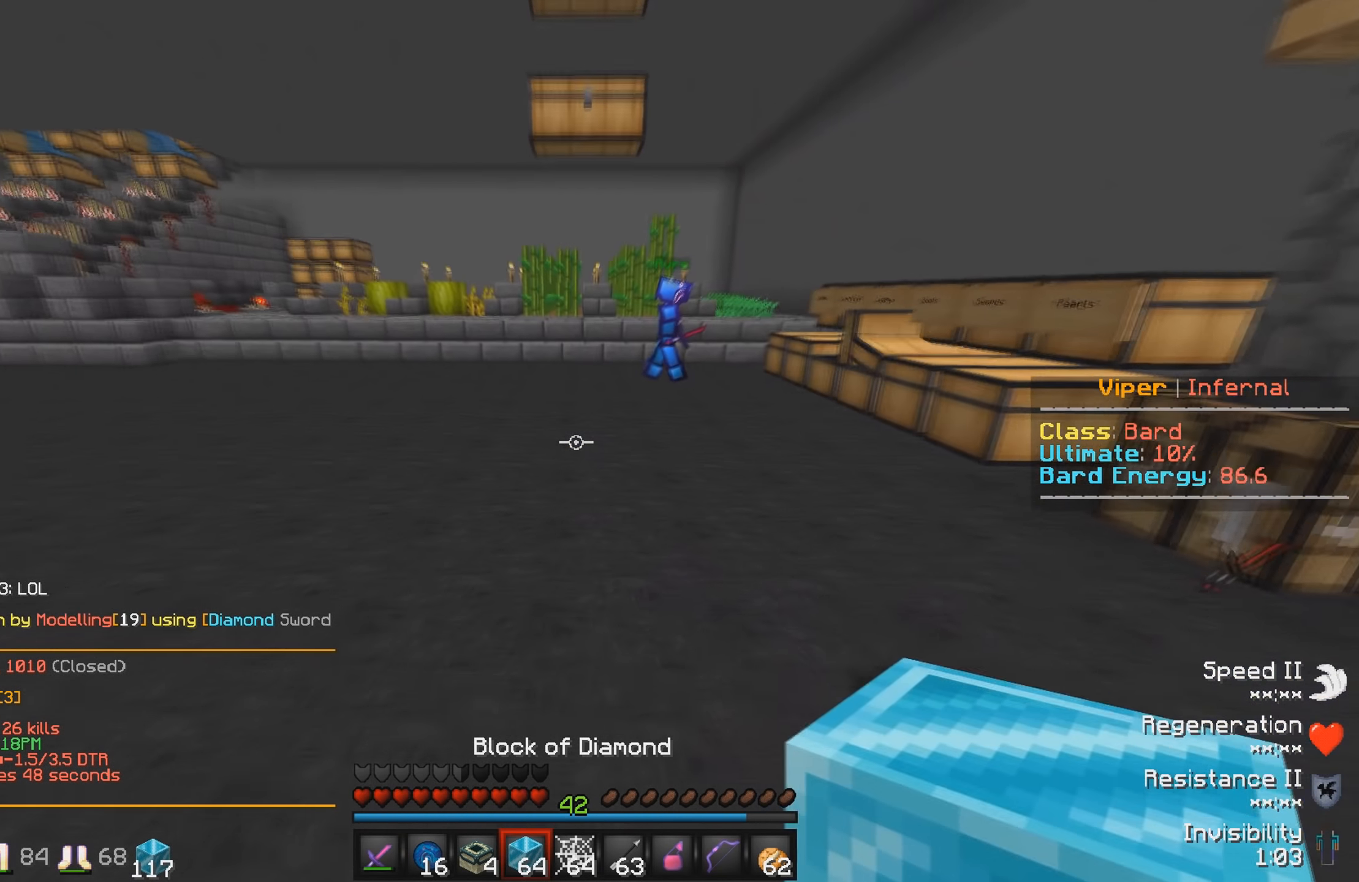
{"keys": ["d"], "events": [[166, "d", "down"], [250, "w", "down"], [500, "w", "up"]]}
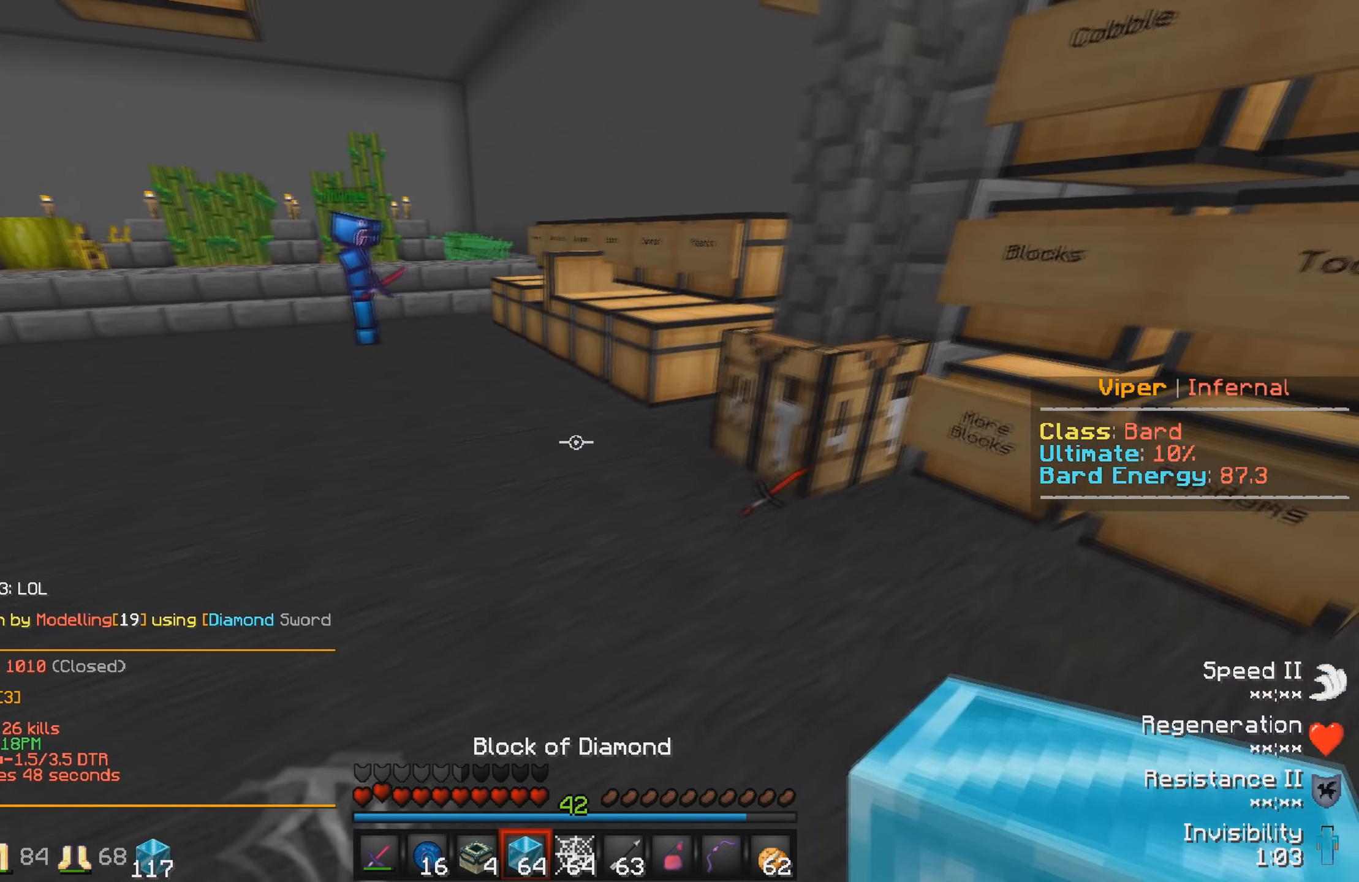
{"keys": ["a"], "events": [[83, "d", "up"], [250, "a", "down"]]}
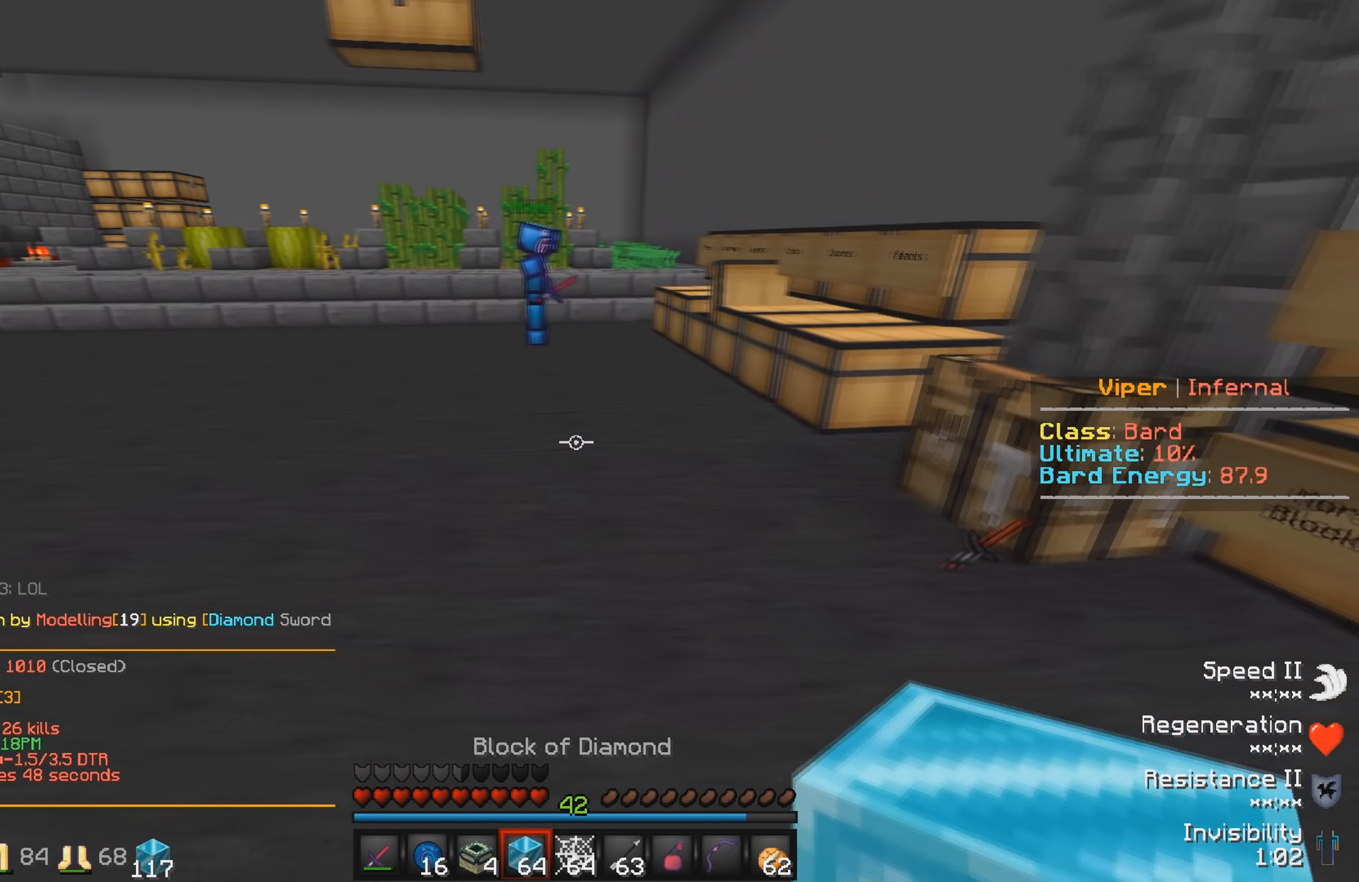
{"keys": [], "events": [[366, "a", "up"]]}
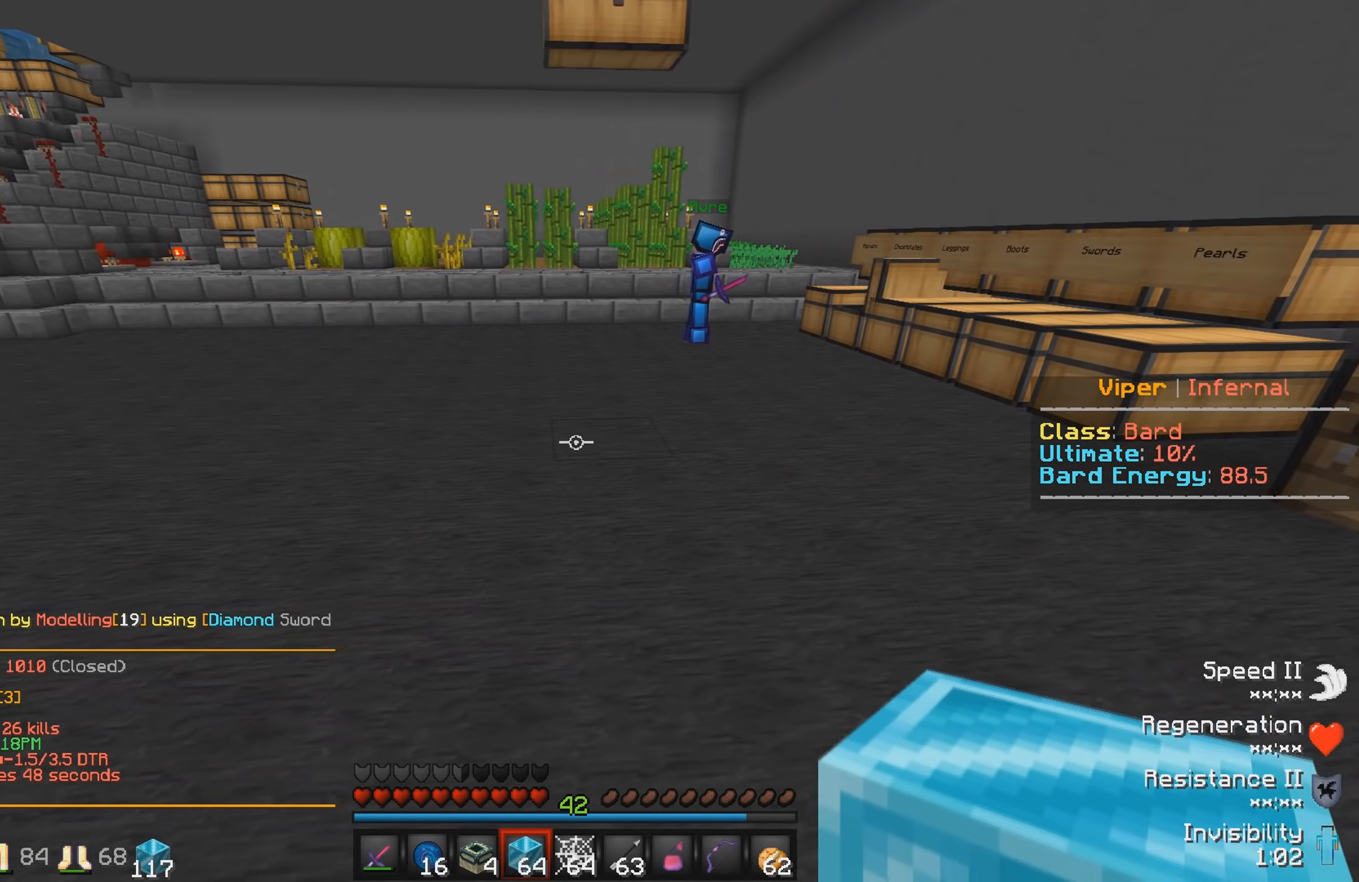
{"keys": ["a"], "events": [[33, "a", "down"], [216, "a", "up"], [483, "a", "down"]]}
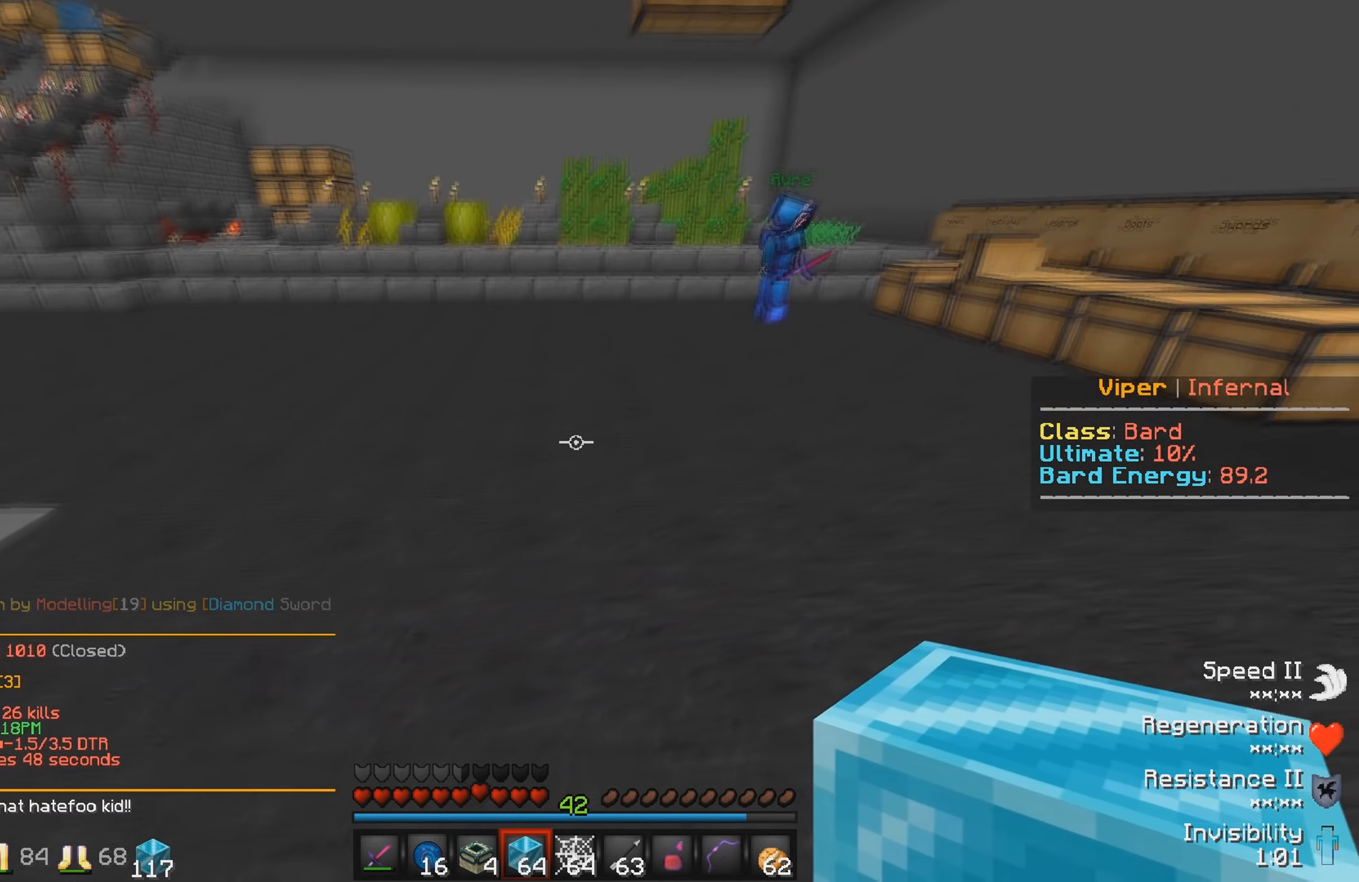
{"keys": [], "events": [[100, "a", "up"]]}
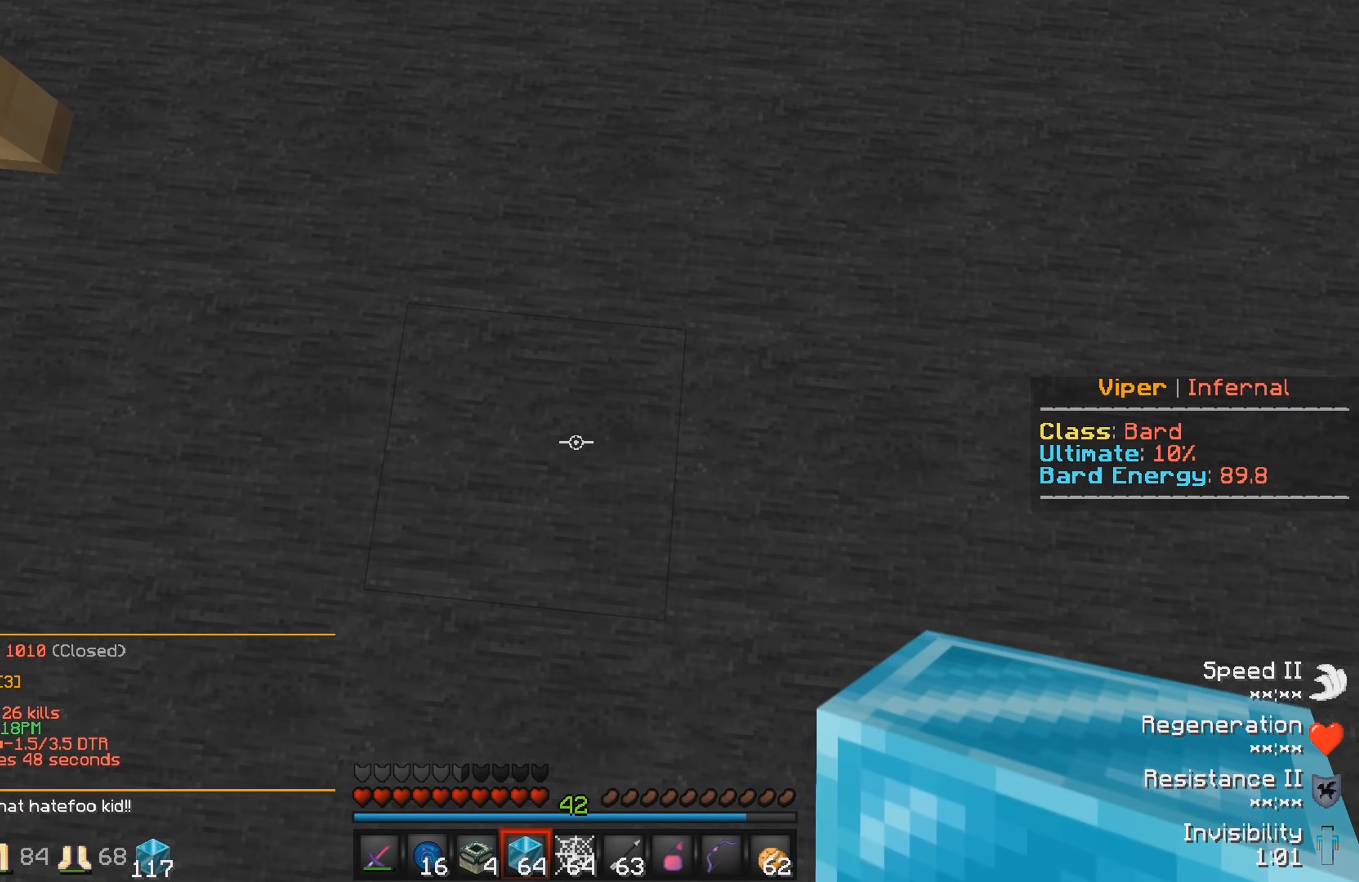
{"keys": [], "events": []}
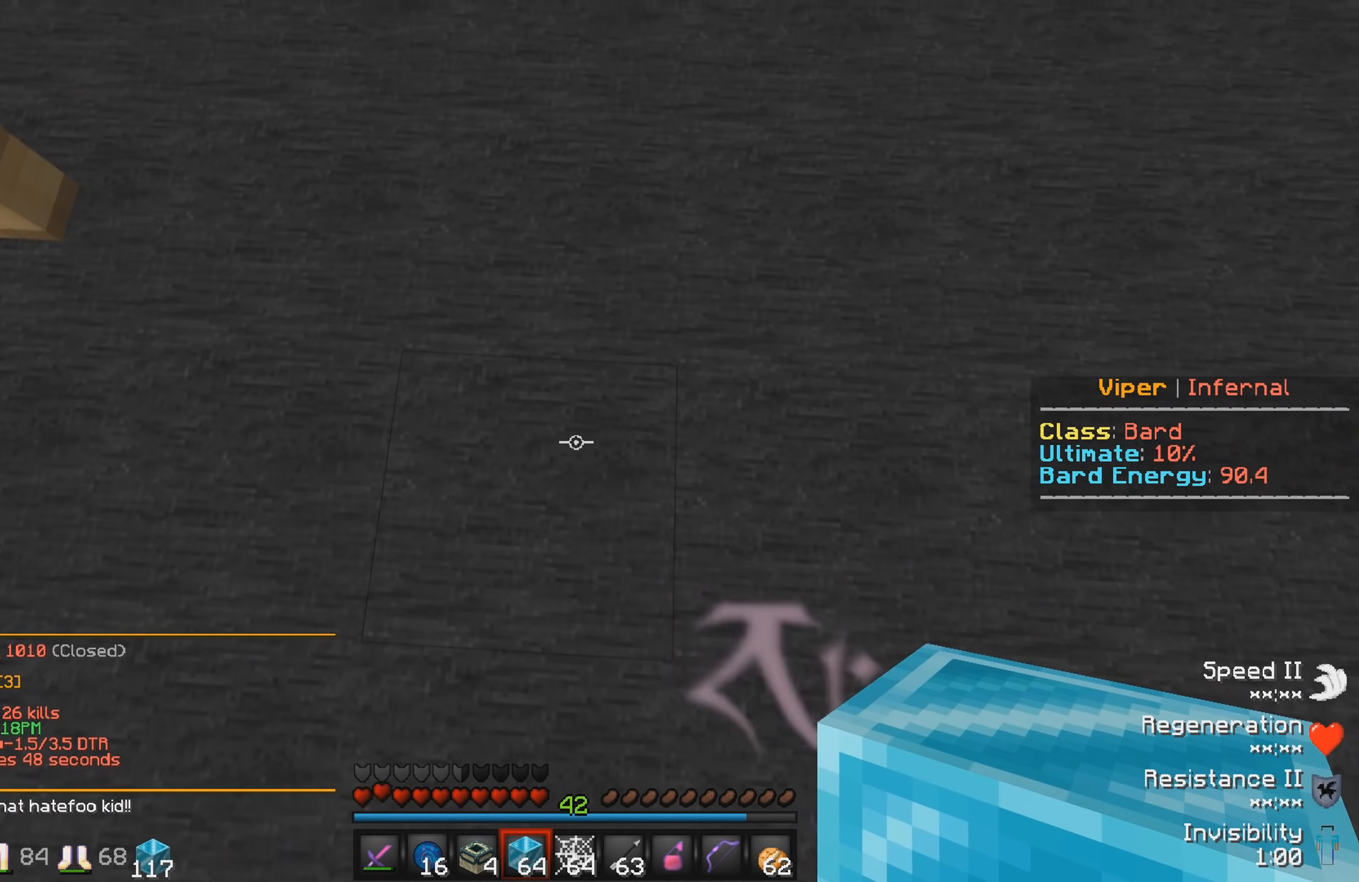
{"keys": ["w"], "events": [[16, "w", "down"], [283, "w", "up"], [450, "w", "down"]]}
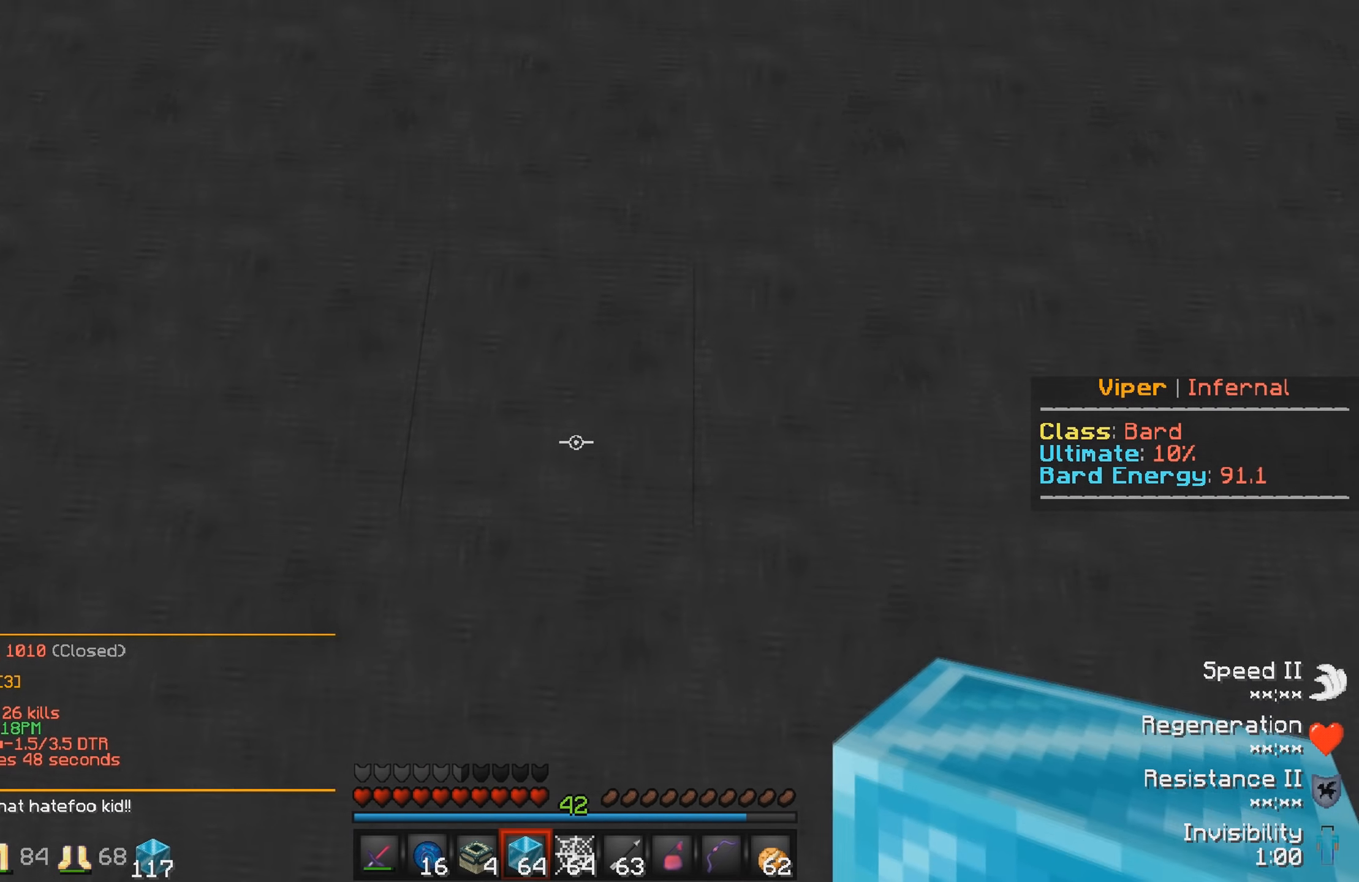
{"keys": [], "events": [[216, "w", "up"], [333, "w", "down"], [500, "w", "up"]]}
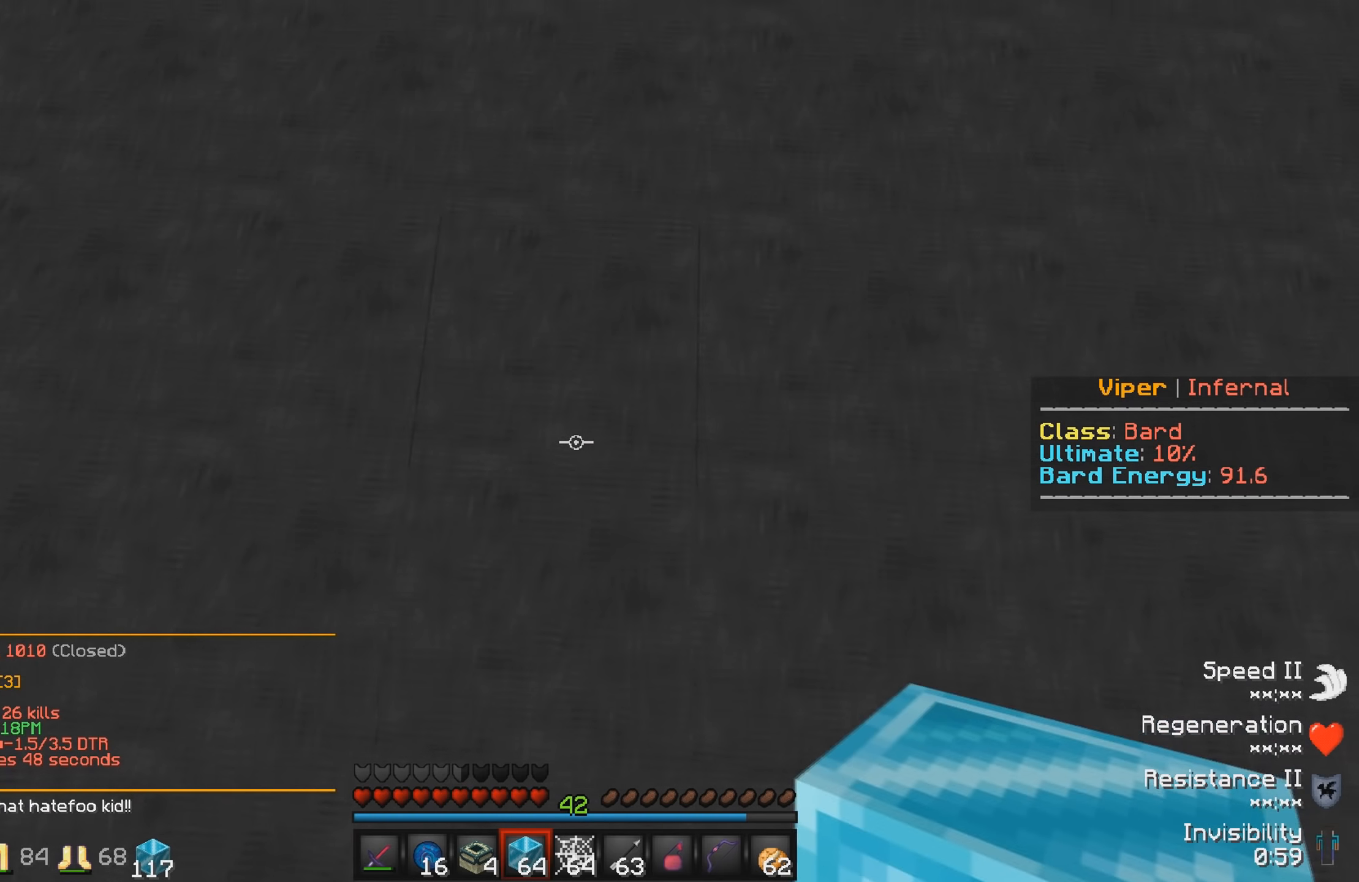
{"keys": ["s"], "events": [[33, "s", "down"]]}
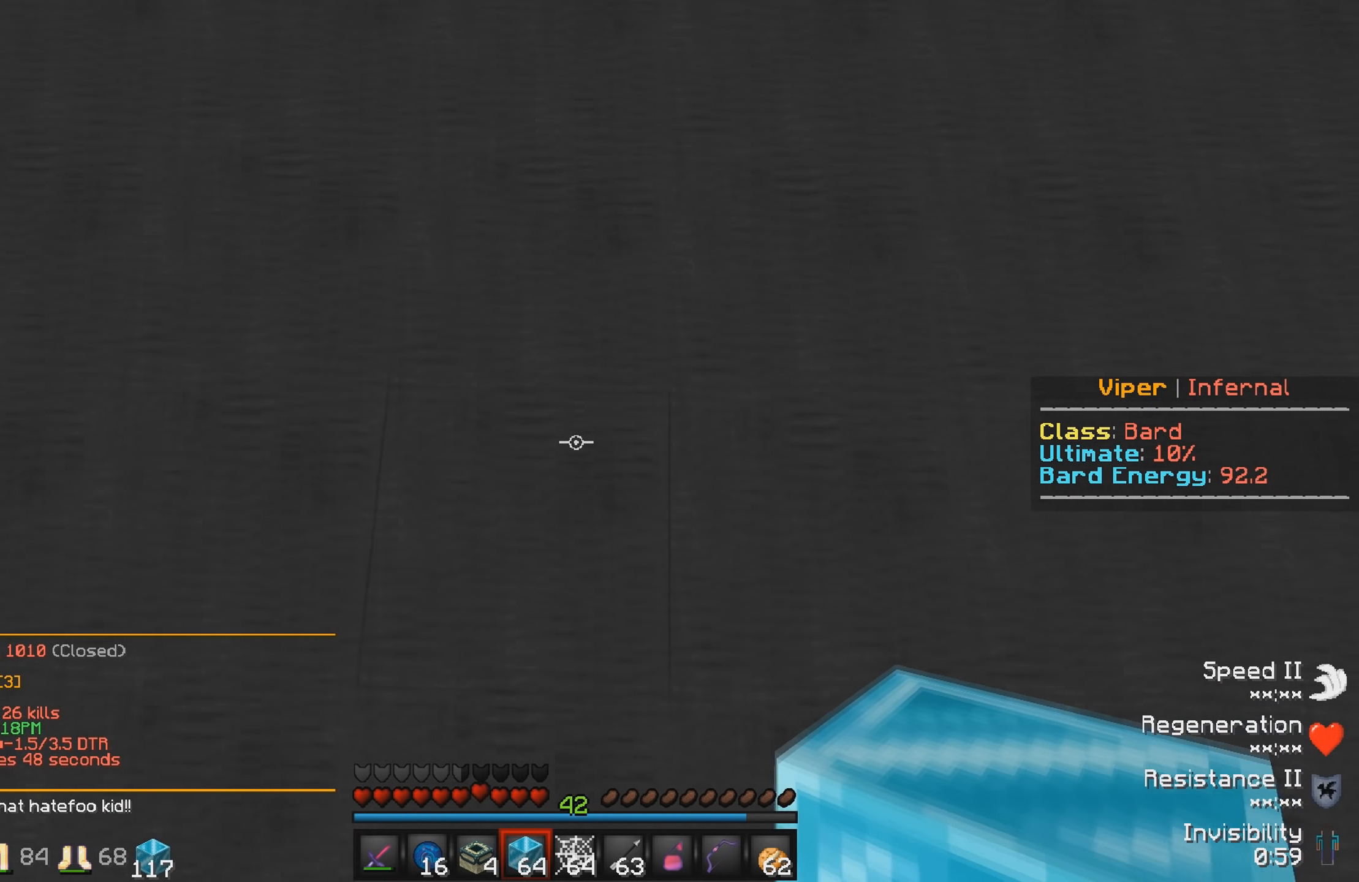
{"keys": [], "events": [[483, "s", "up"]]}
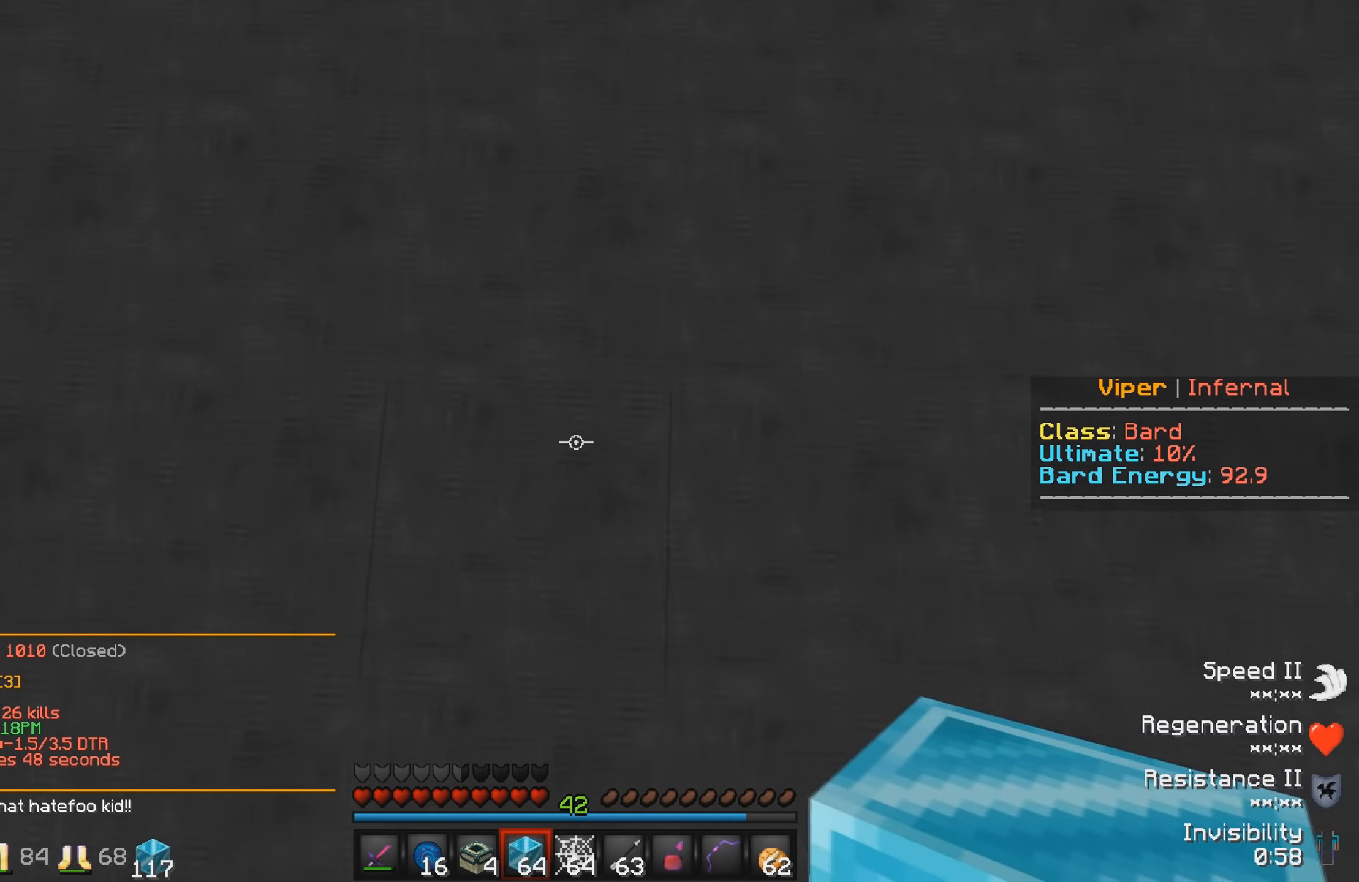
{"keys": [], "events": []}
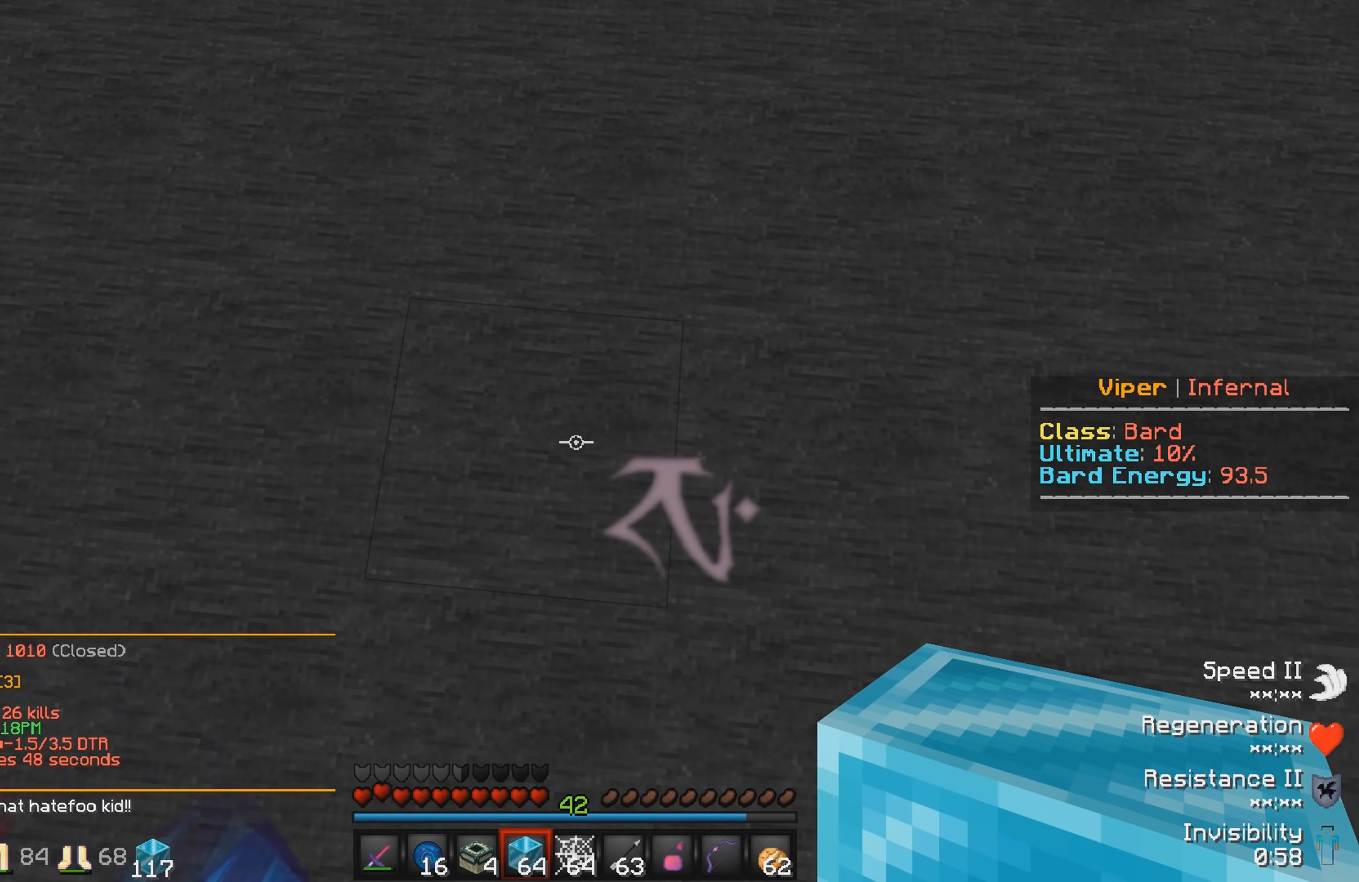
{"keys": [], "events": []}
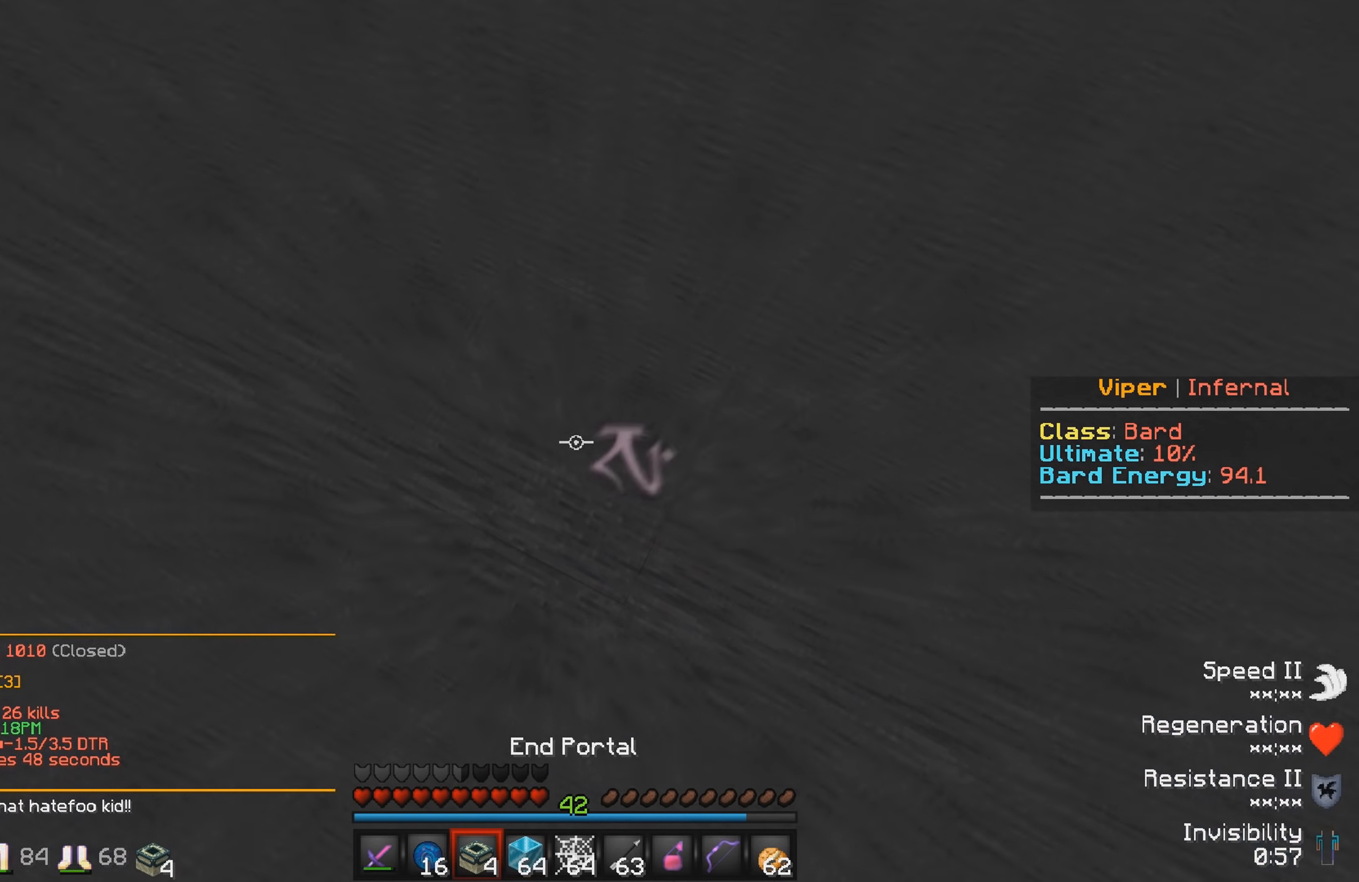
{"keys": [], "events": []}
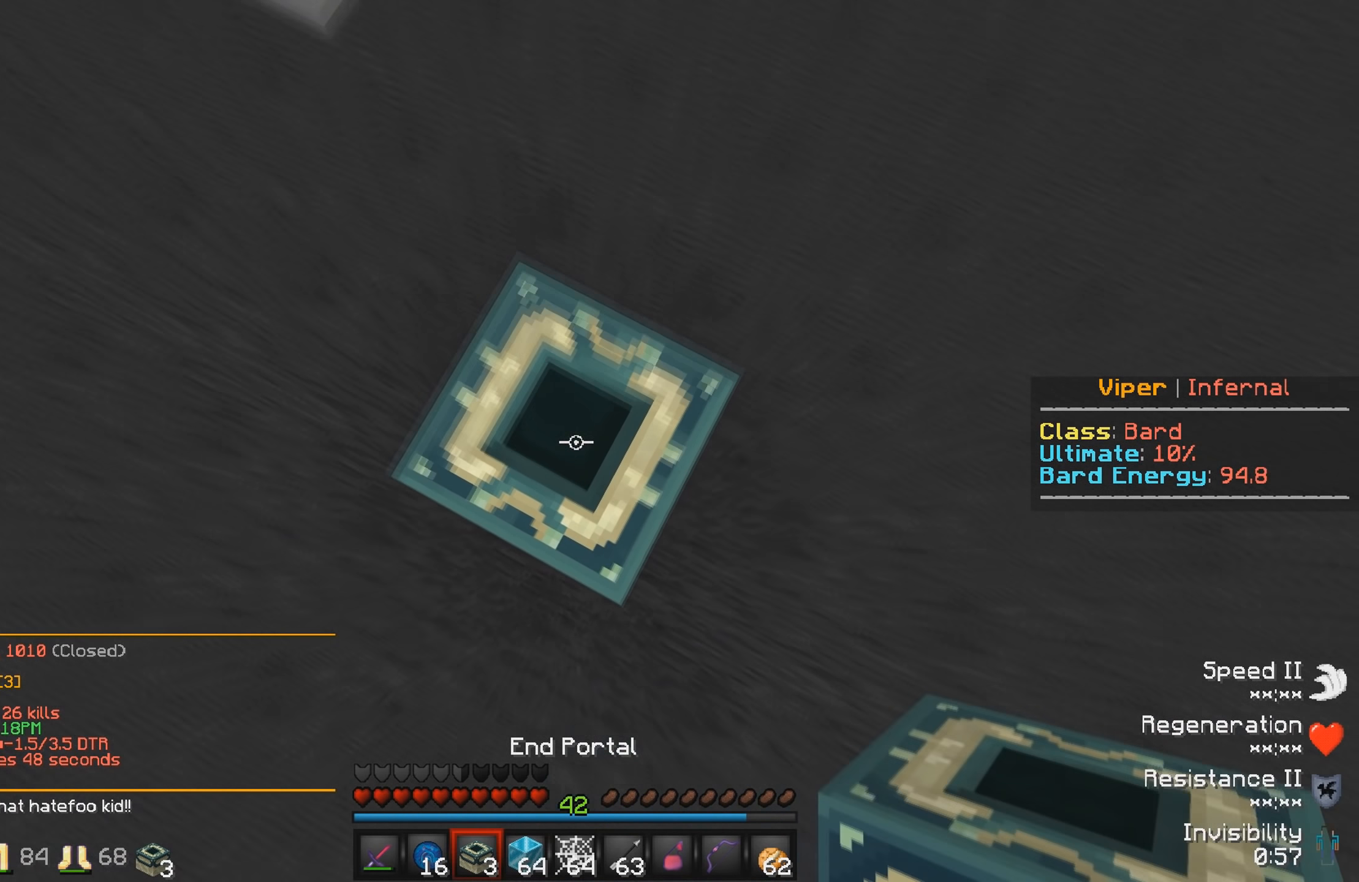
{"keys": [], "events": []}
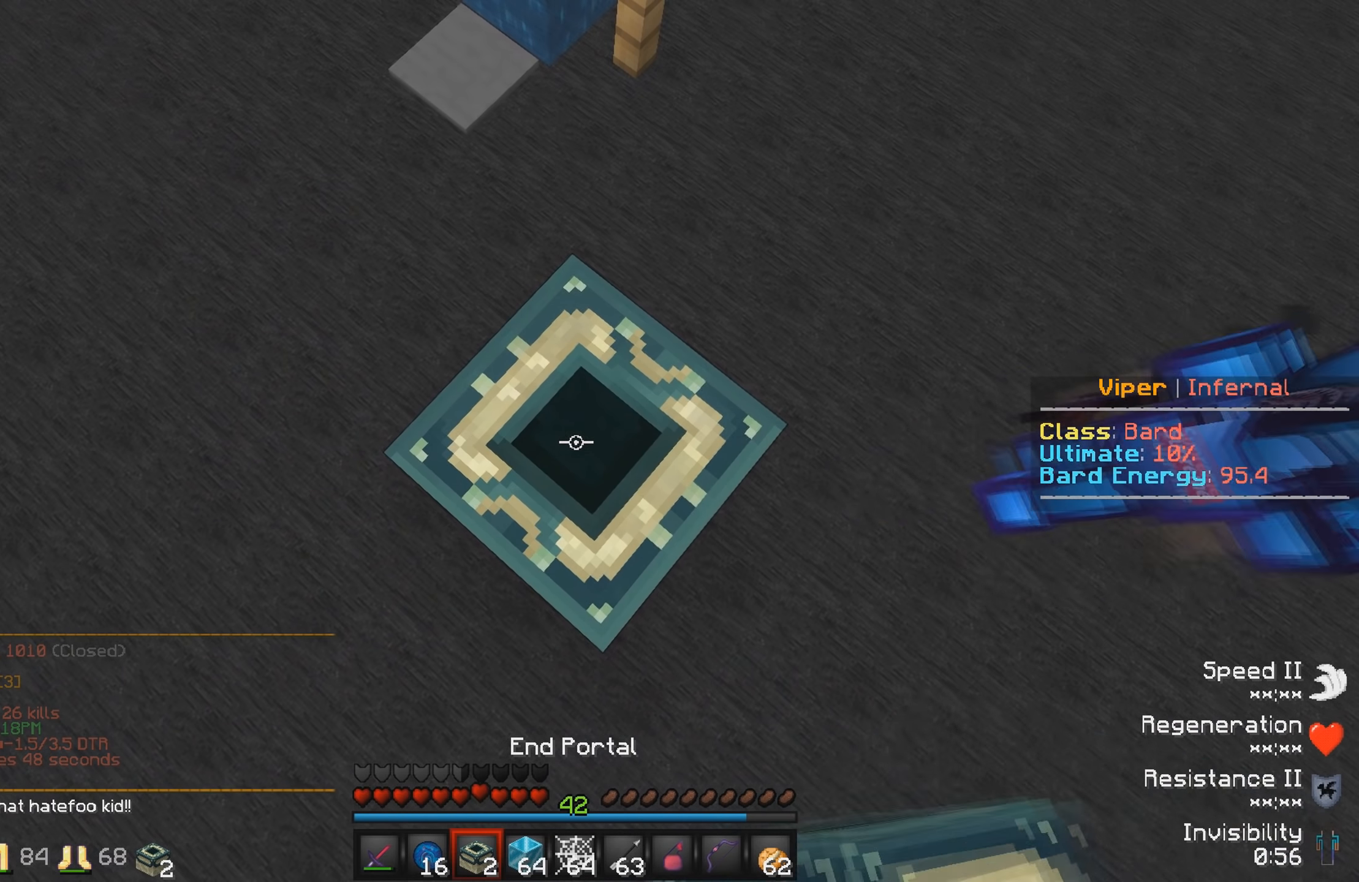
{"keys": [], "events": []}
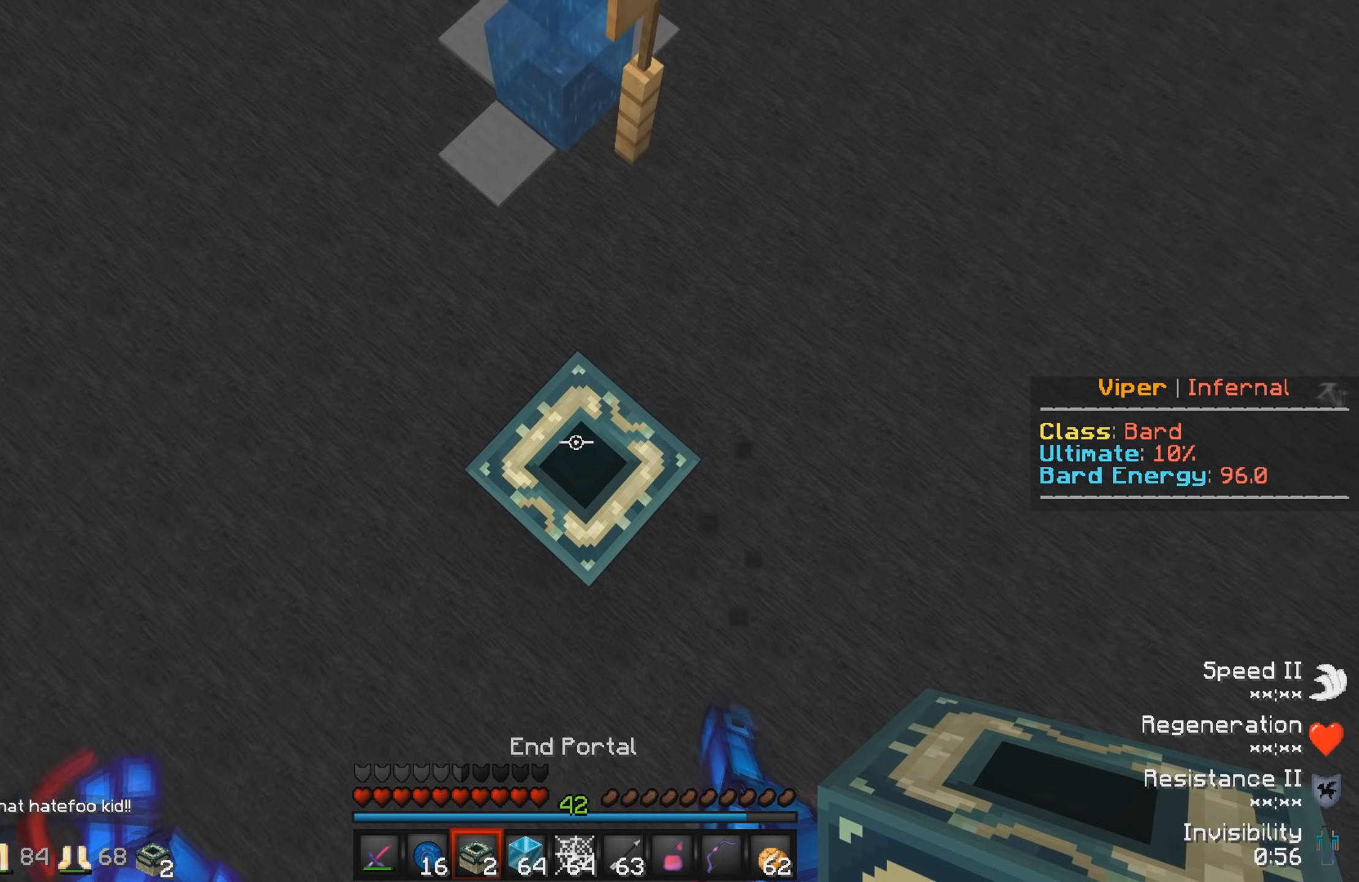
{"keys": [], "events": [[233, "a", "down"], [367, "a", "up"]]}
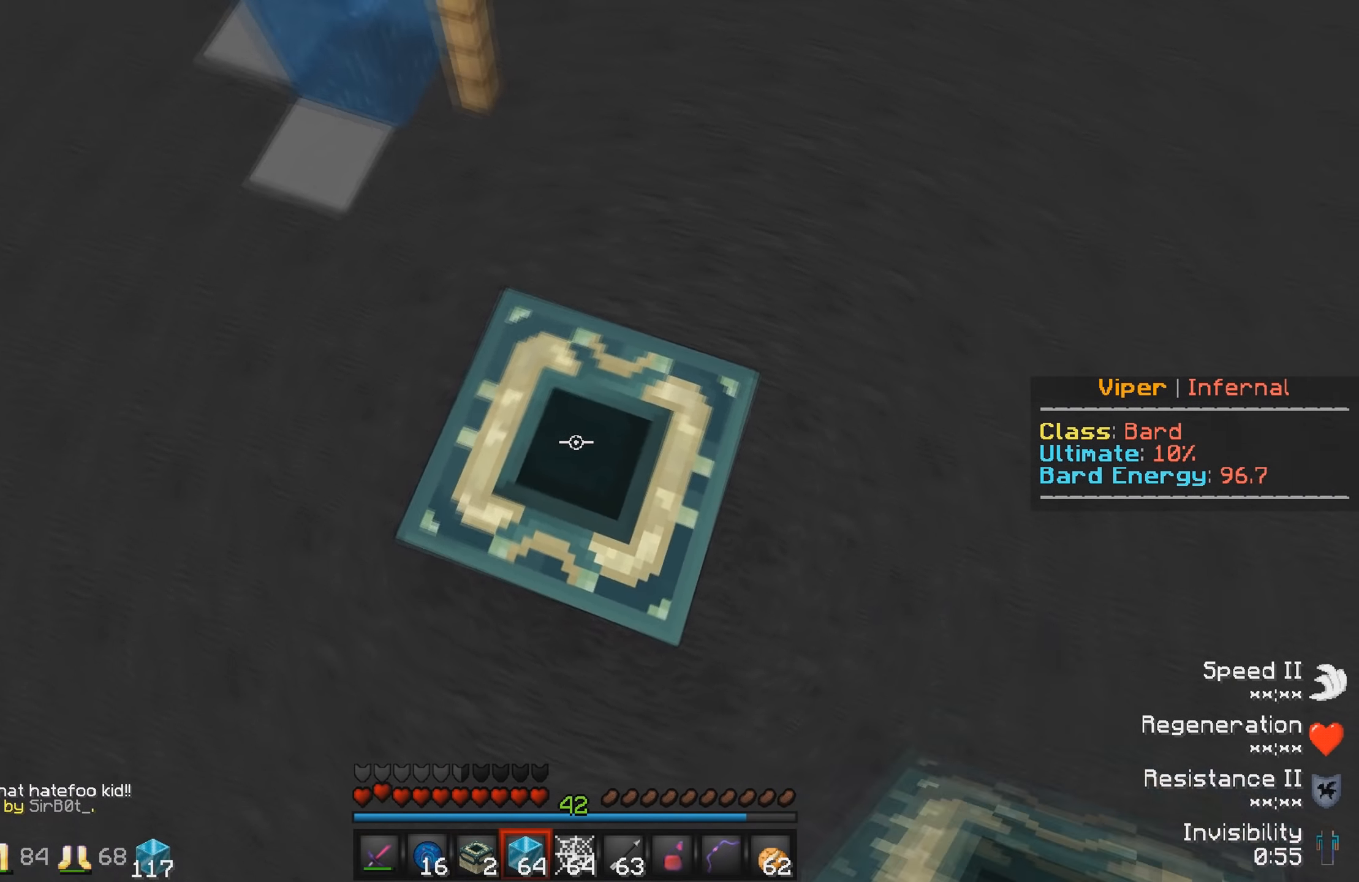
{"keys": ["w"], "events": [[150, "w", "down"], [317, "w", "up"], [450, "w", "down"]]}
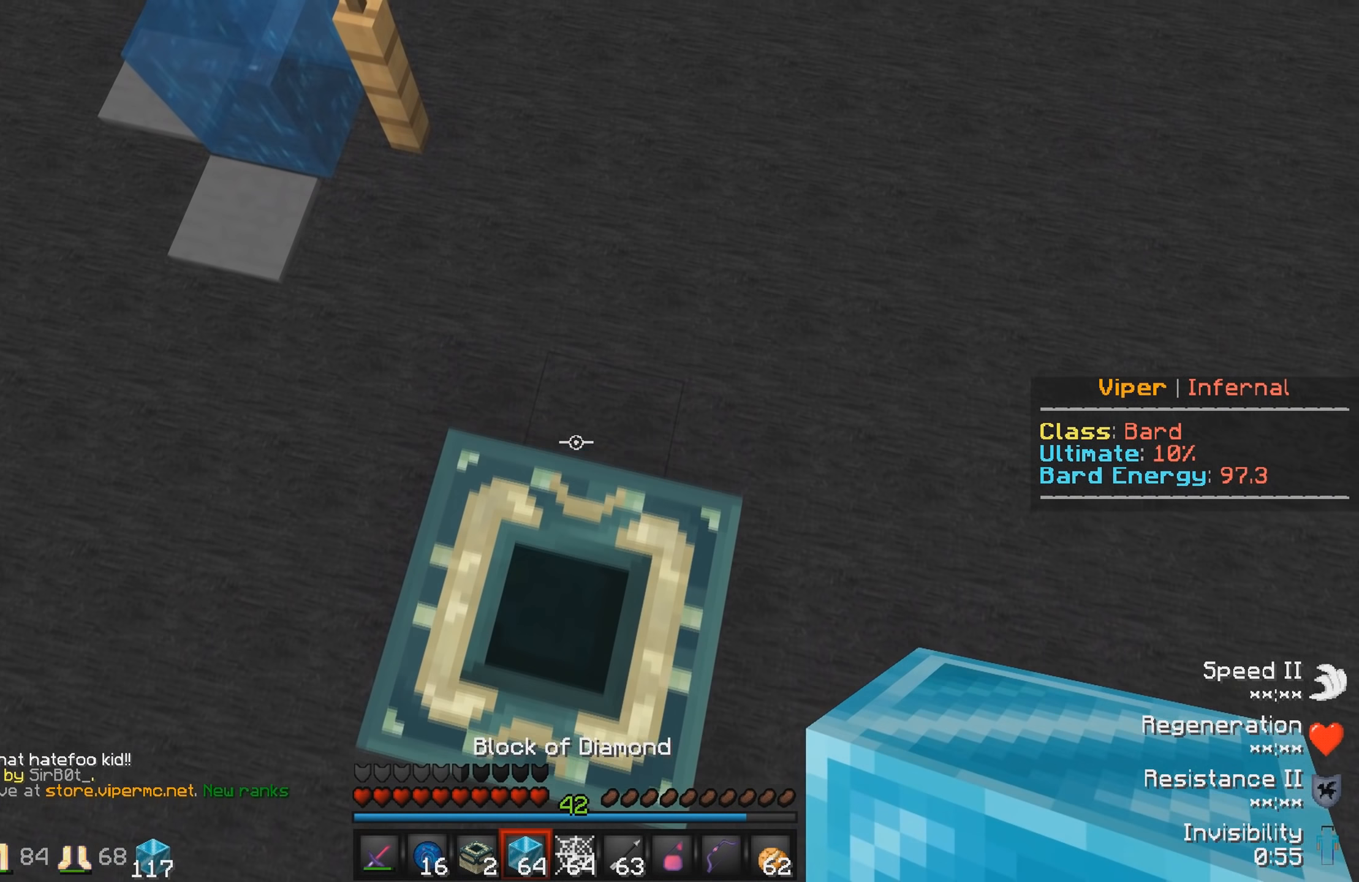
{"keys": [], "events": [[217, "w", "up"], [233, "a", "down"], [317, "w", "down"], [450, "a", "up"], [500, "w", "up"]]}
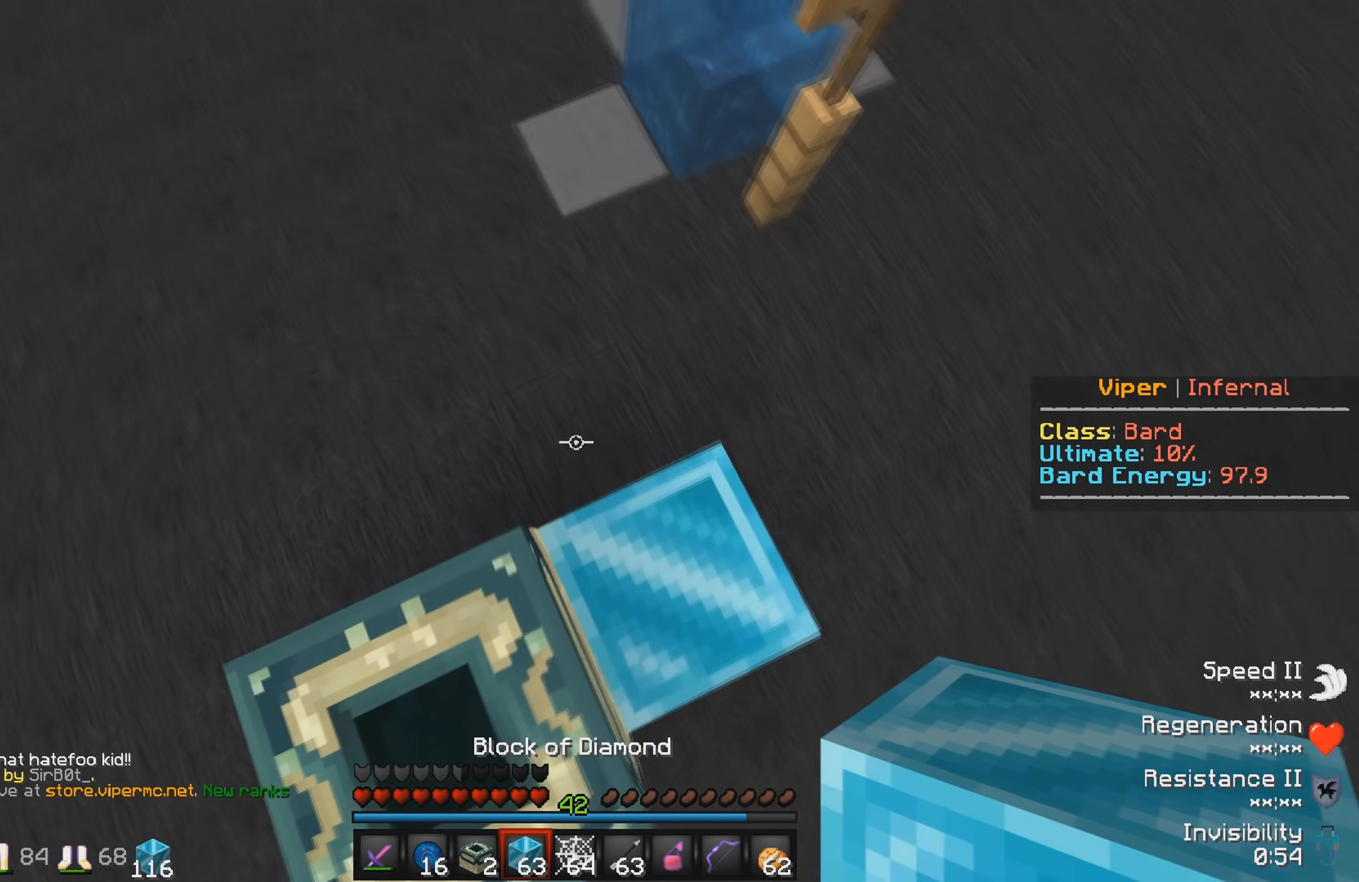
{"keys": ["d"], "events": [[350, "d", "down"]]}
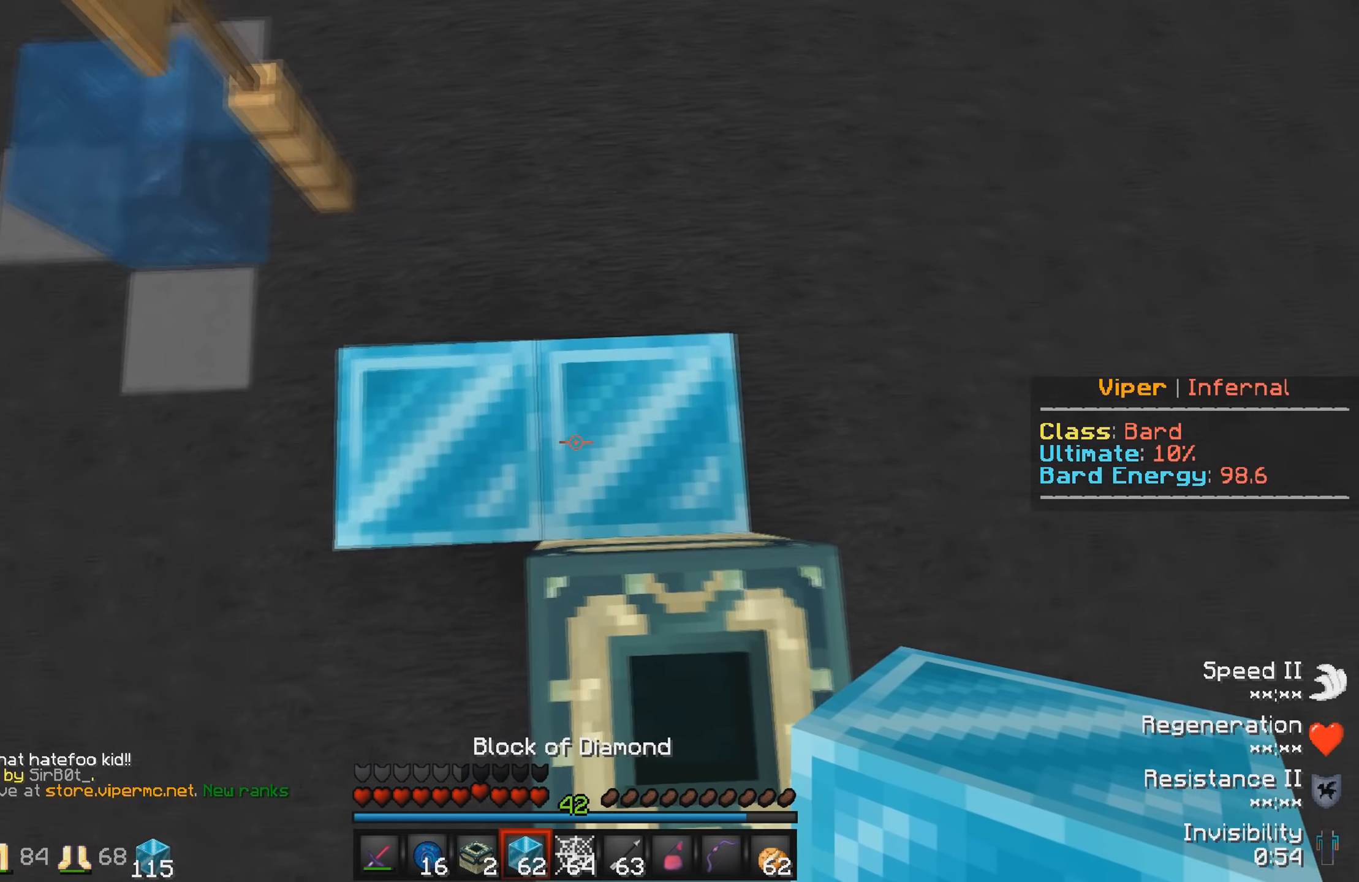
{"keys": [], "events": [[67, "s", "down"], [167, "d", "up"], [184, "s", "up"], [317, "s", "down"], [434, "s", "up"]]}
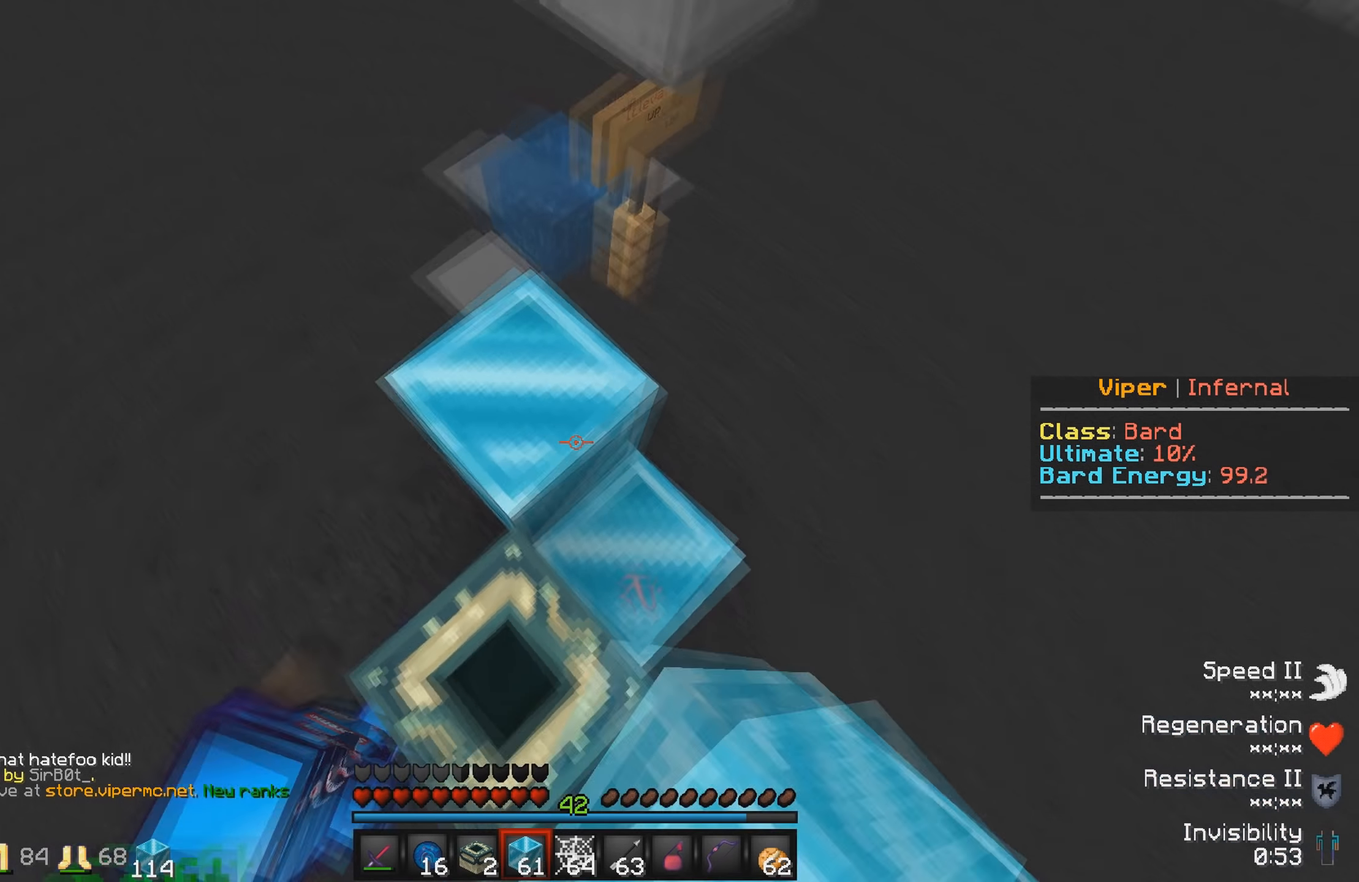
{"keys": ["a", "w"], "events": [[184, "w", "down"], [284, "a", "down"]]}
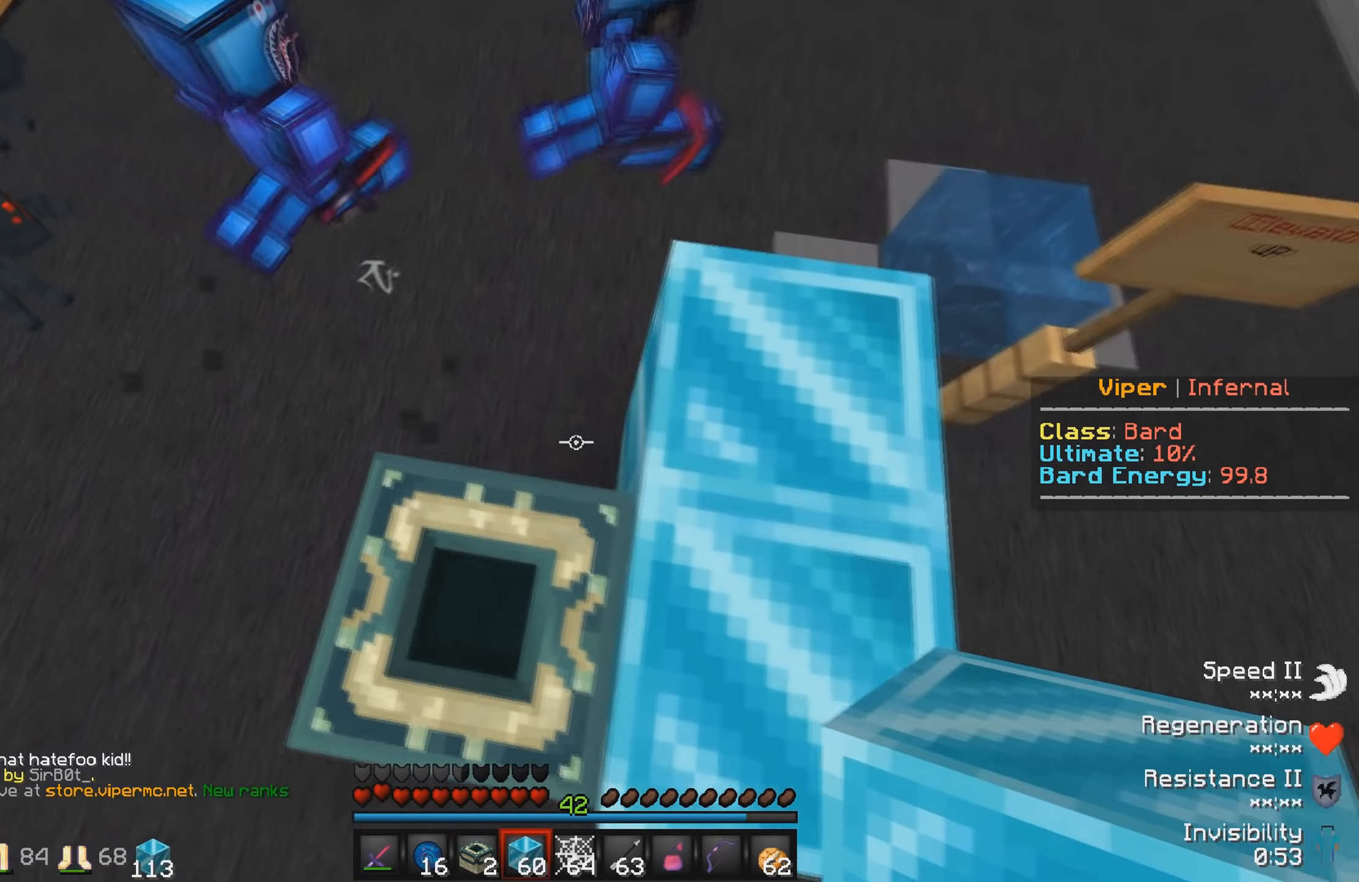
{"keys": ["w"], "events": [[84, "a", "up"], [217, "w", "up"], [350, "w", "down"]]}
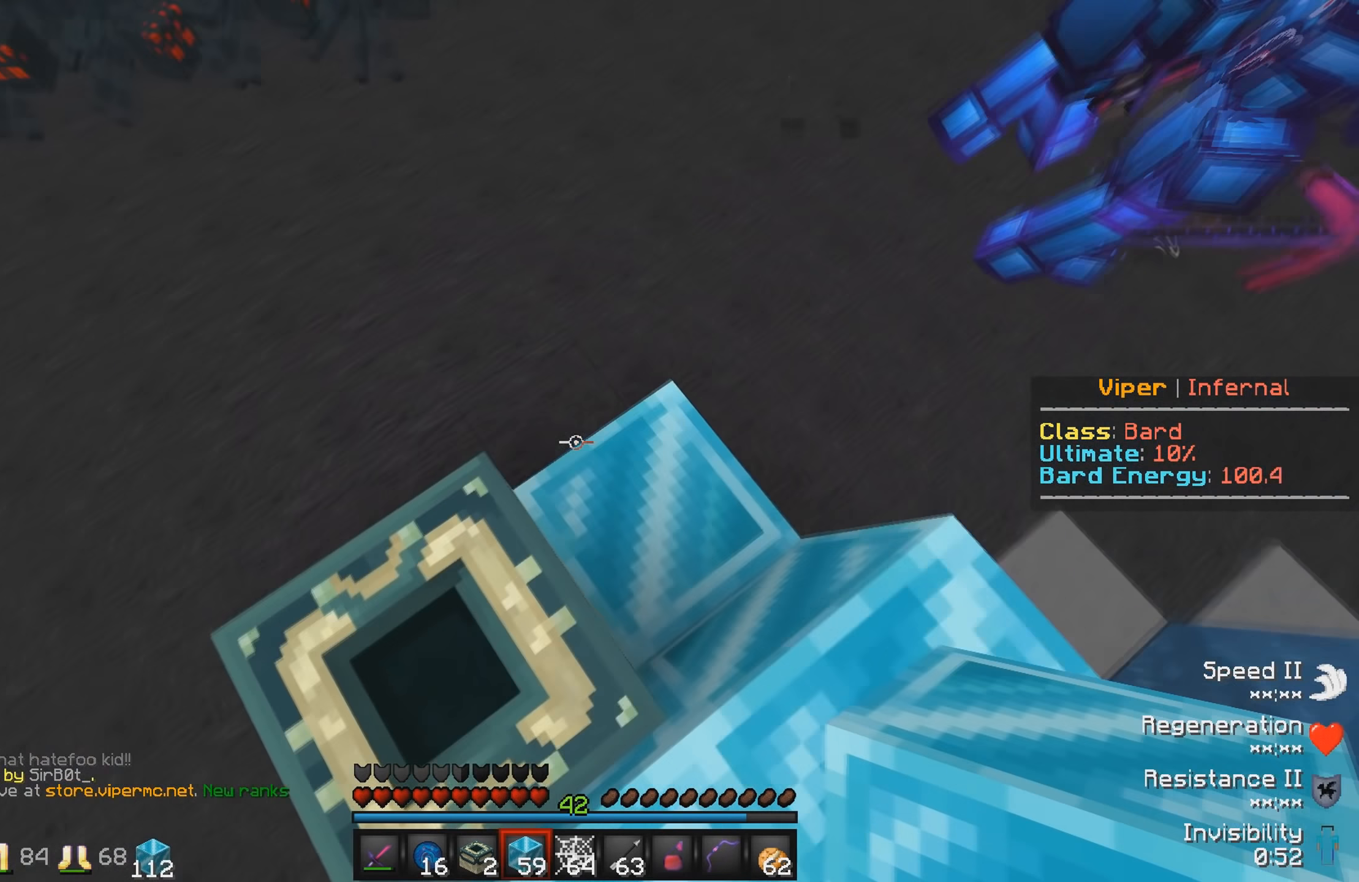
{"keys": ["w"], "events": [[100, "w", "up"], [400, "w", "down"]]}
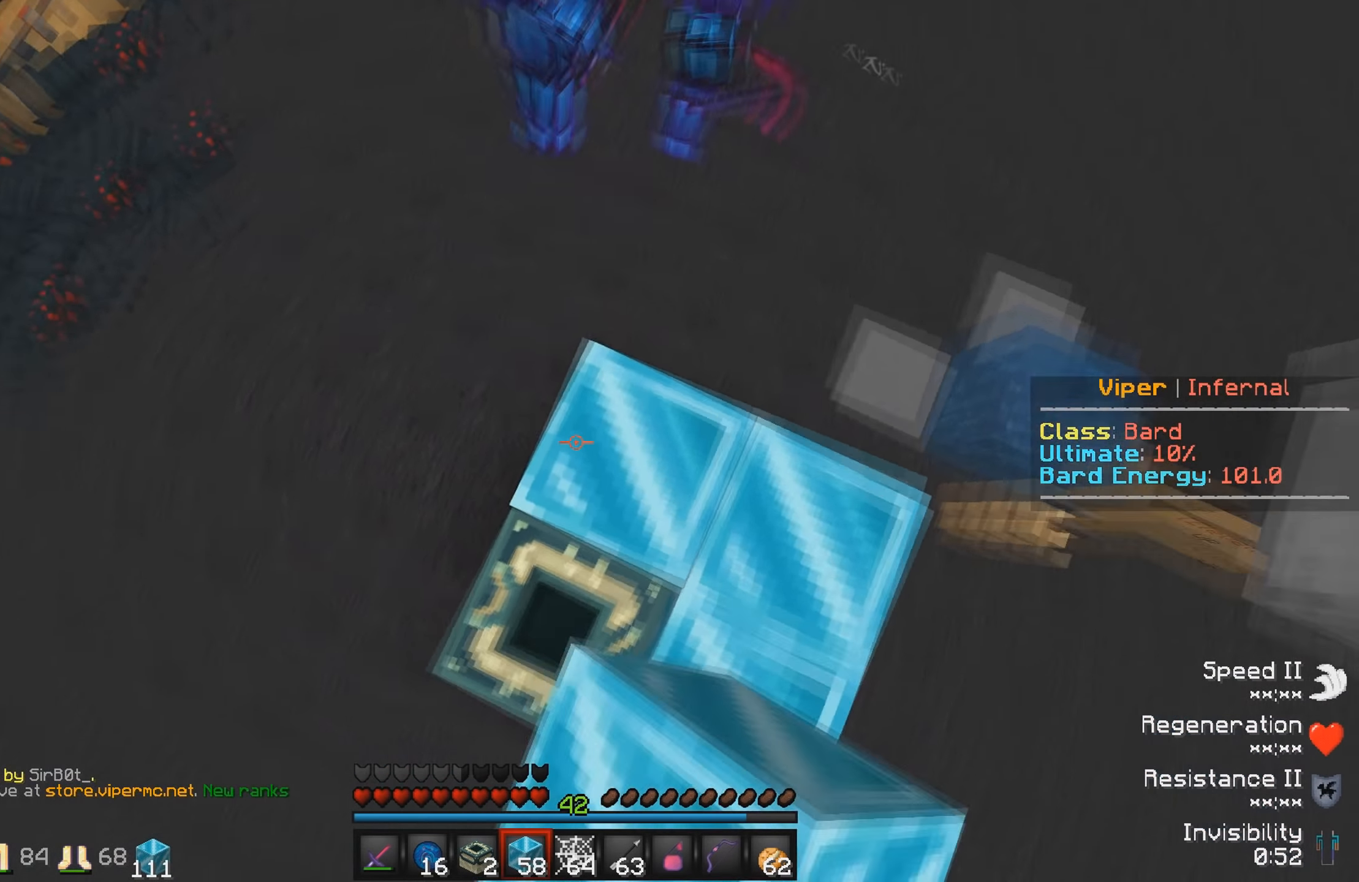
{"keys": ["w"], "events": [[467, "w", "up"], [500, "w", "down"]]}
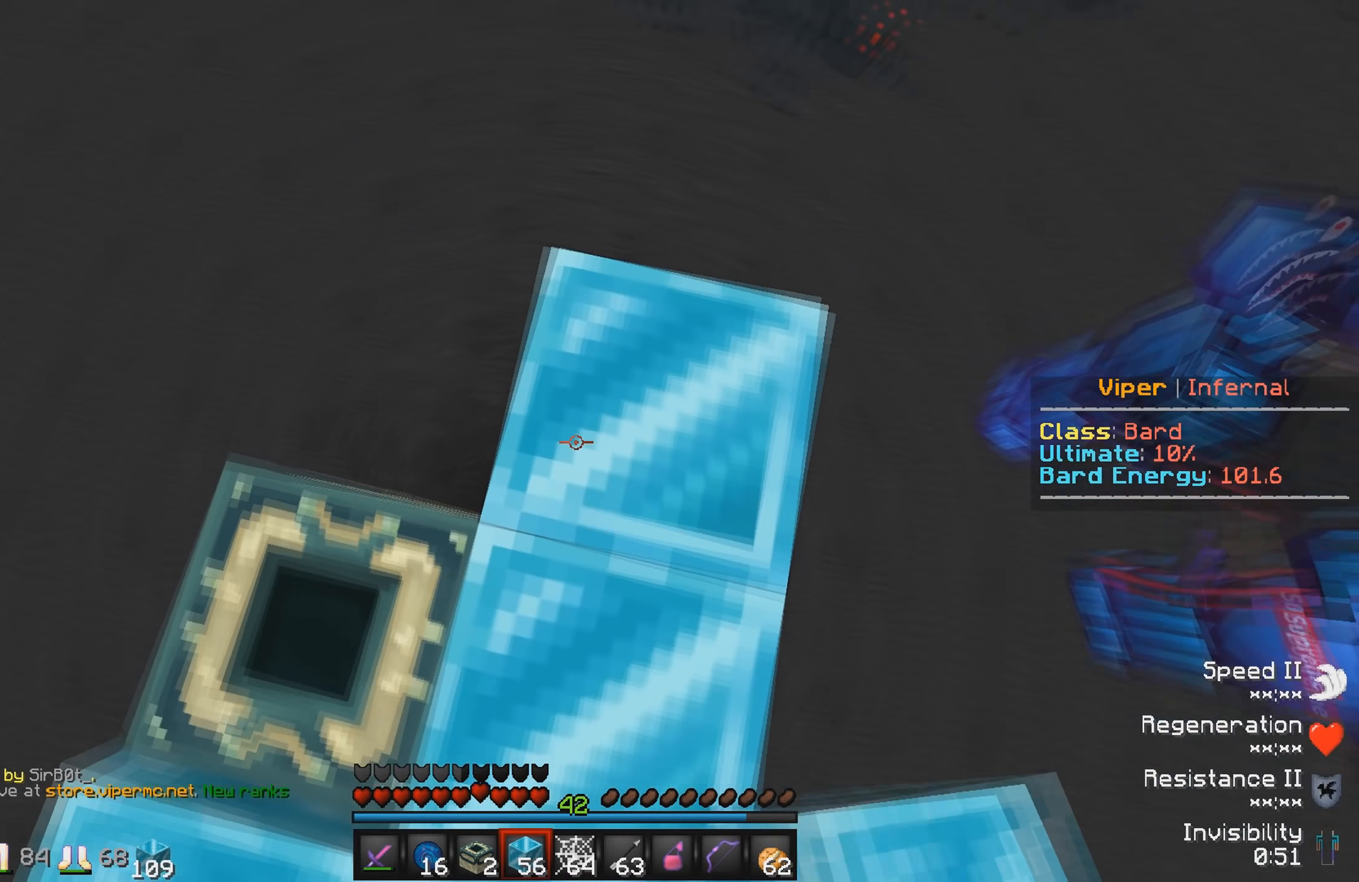
{"keys": [], "events": [[134, "a", "down"], [300, "a", "up"], [350, "w", "up"]]}